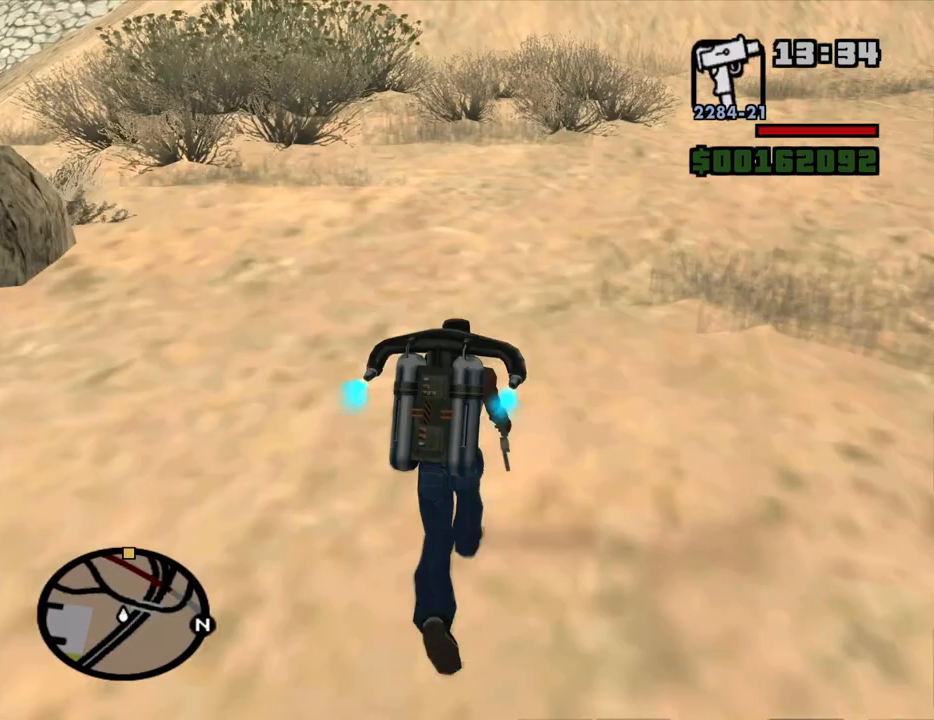
Gameplay with keyboard and mouse; each line is a JSON object with the keys and mouse buttons held at the frame after it. "events" lists presses ("down") and releases ("up") of "1", "2", "3", "4", "5", "6", "8", "a", "alt", "c", "ctrl", "d", "down", "e", "escape", "f", "f1", "f2", "f3", "g", "h", "left", "num2", "q", "r", "right", "s", "shift", "space", "t", "tab", "up", "v", "w", "x", "z", "mouse_left", "mouse_middle", "mouse_right", "mouse_wheel_up" and "mouse_wheel_down" between this image and that frame as [ms after this image, input, new state], when the widget could be followed in between. "mouse_left", "mouse_middle", "mouse_right", "mouse_wheel_up", "mouse_wheel_down" = the "left", "middle", "right", "wheel_up", "wheel_down" buttons of the "mouse" list. No other keys are recorded. Mouse movement is not recorded.
{"keys": ["space", "w"], "mouse": [], "events": []}
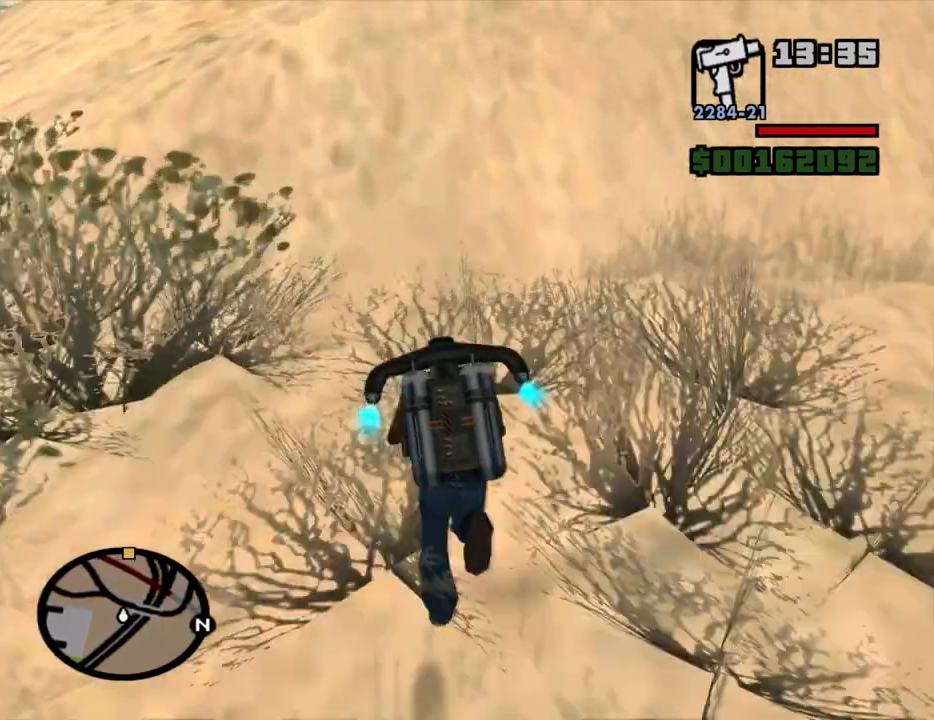
{"keys": ["space", "w"], "mouse": [], "events": []}
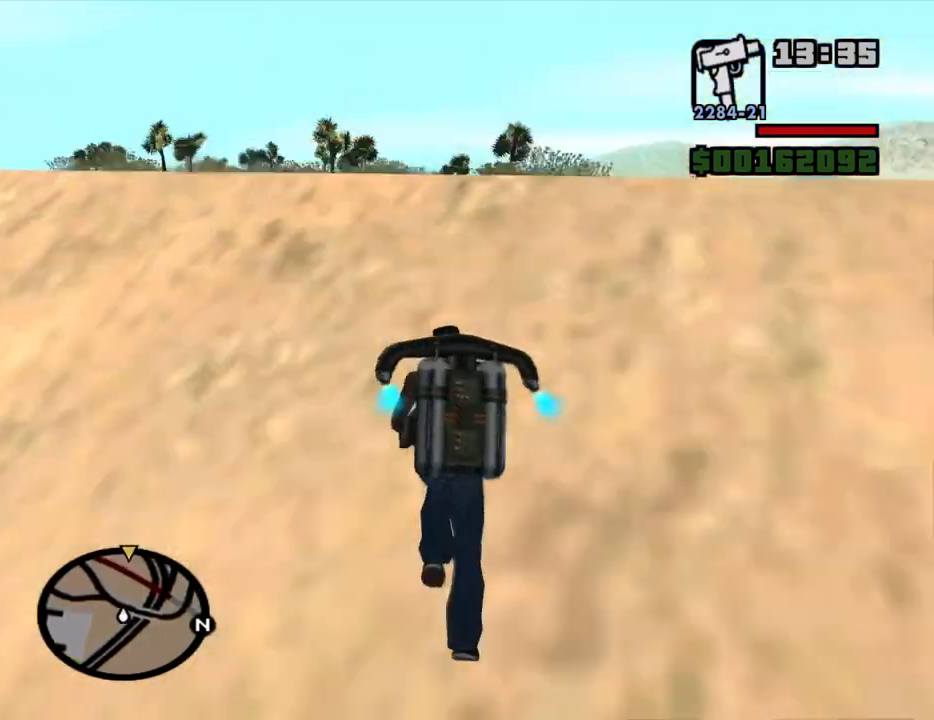
{"keys": ["space", "w"], "mouse": [], "events": []}
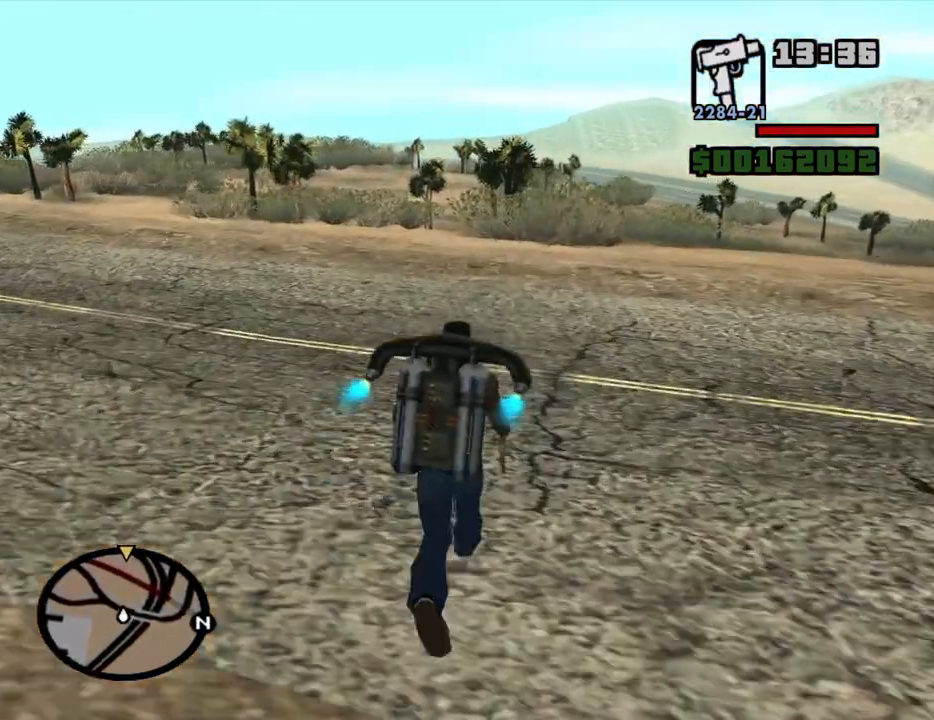
{"keys": ["space", "w"], "mouse": [], "events": []}
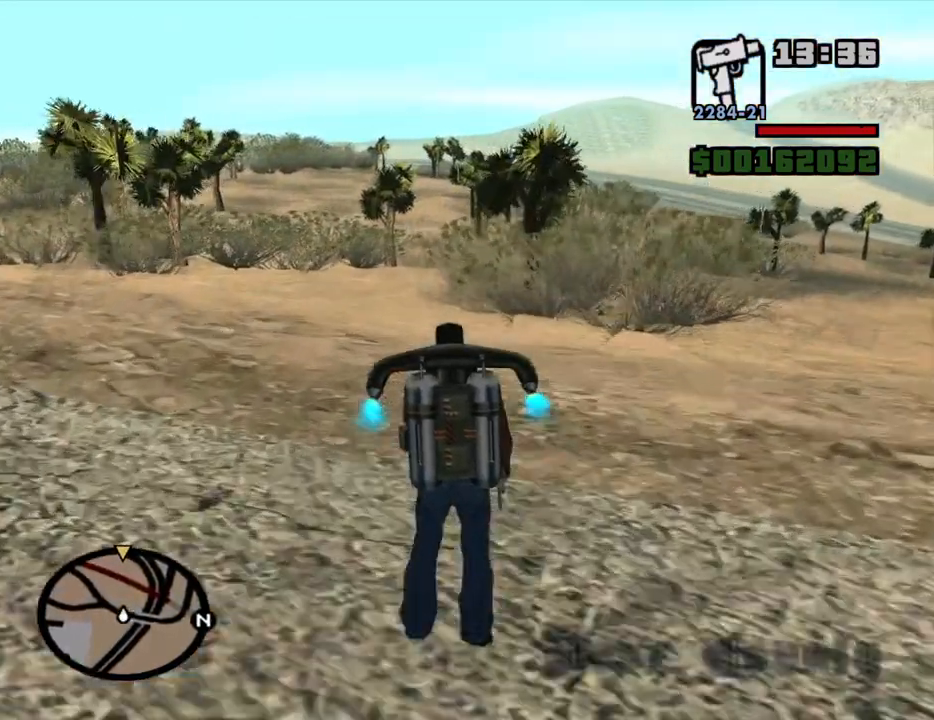
{"keys": ["space", "w"], "mouse": [], "events": []}
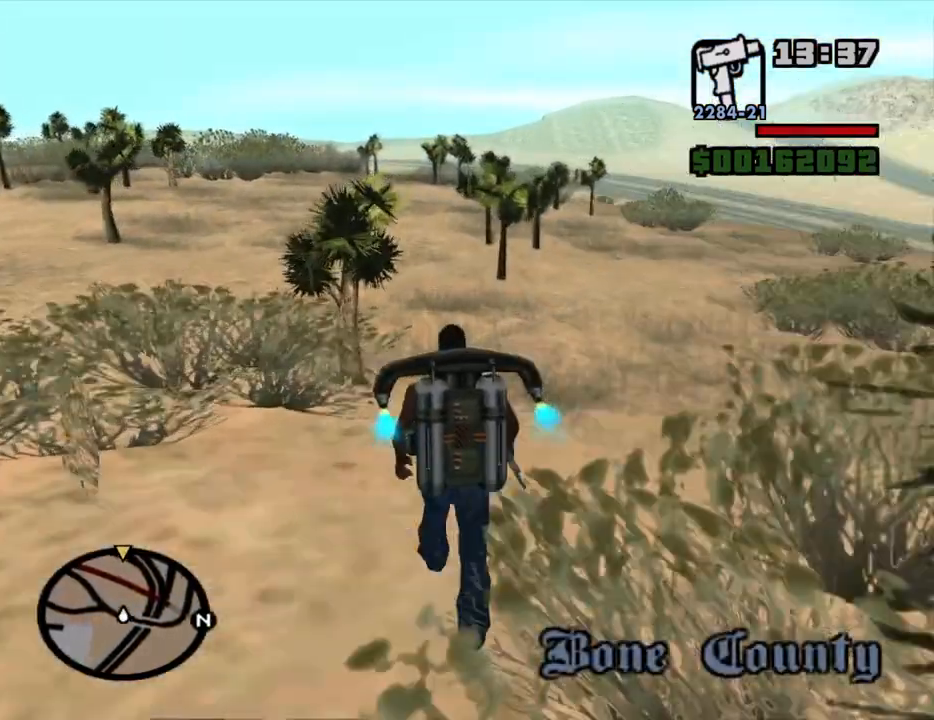
{"keys": ["space", "w"], "mouse": [], "events": []}
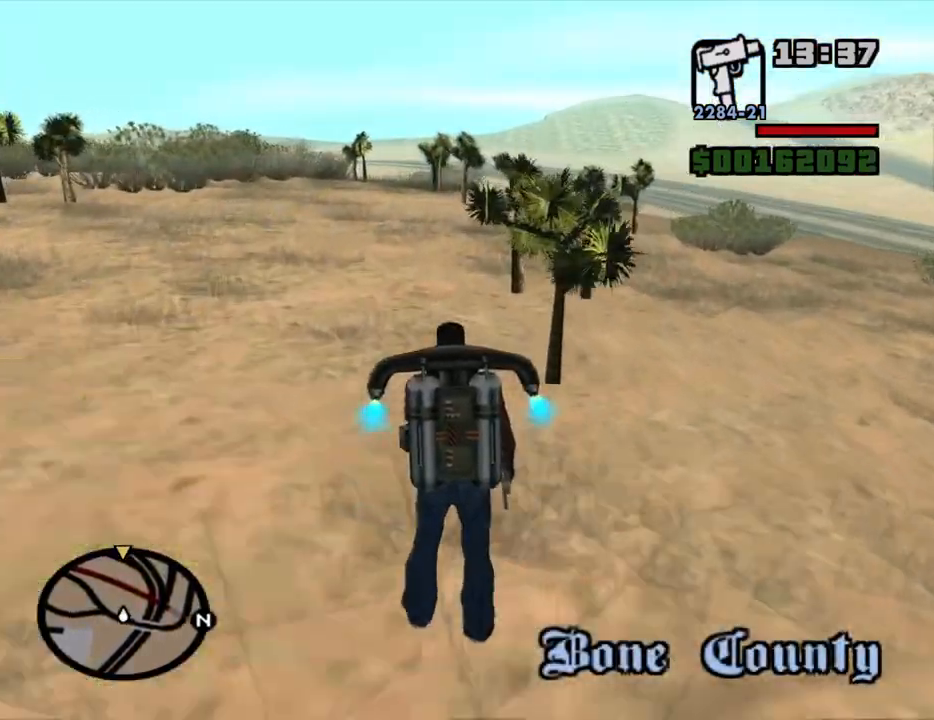
{"keys": ["a", "space", "w"], "mouse": [], "events": [[250, "a", "down"]]}
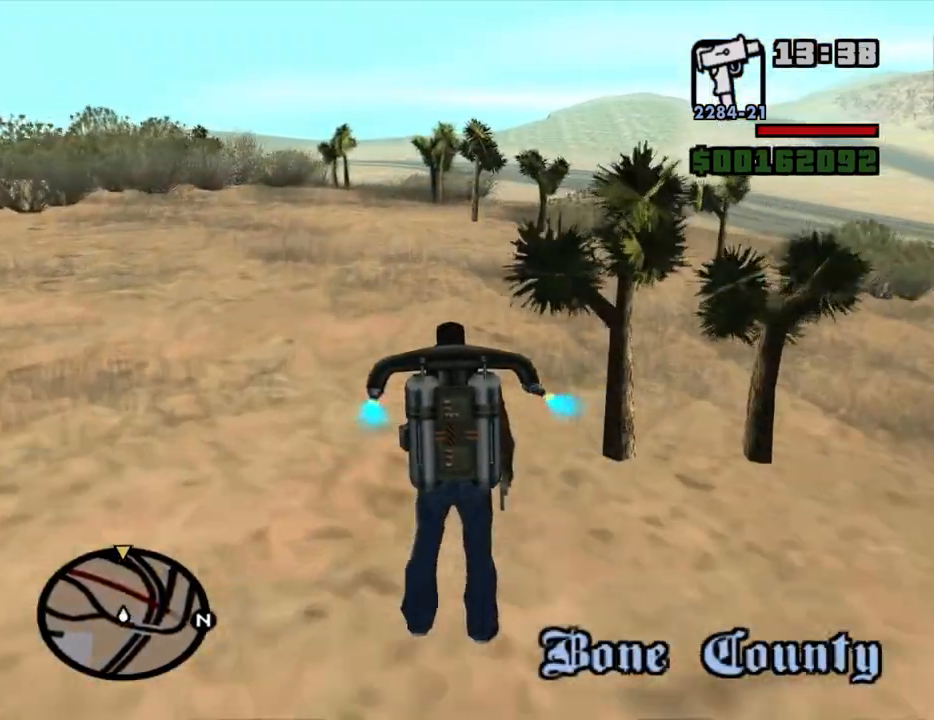
{"keys": ["a", "space", "w"], "mouse": [], "events": [[84, "a", "up"], [500, "a", "down"]]}
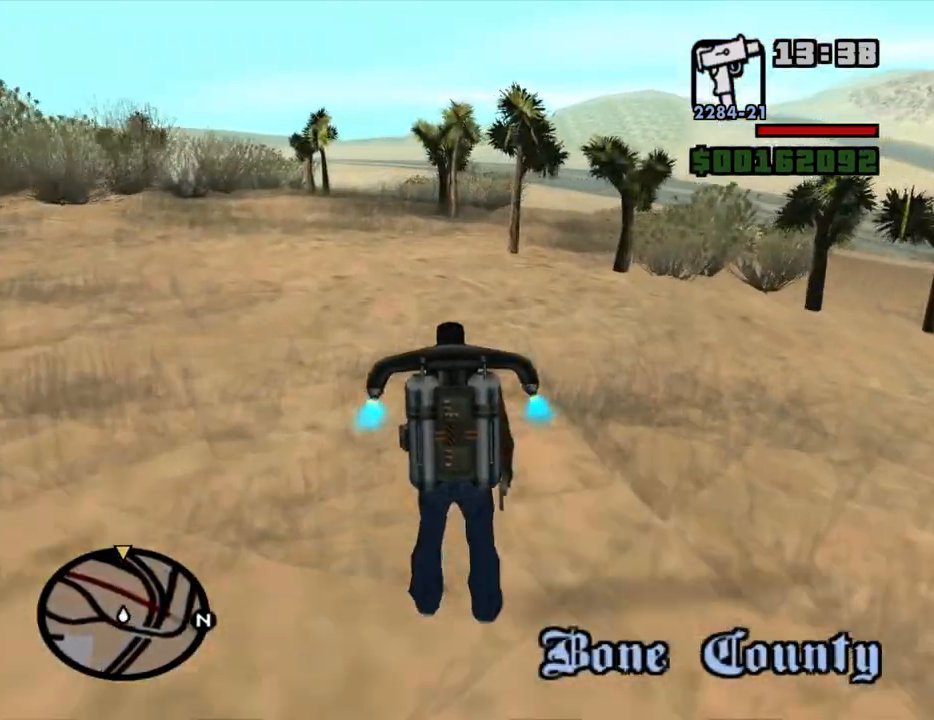
{"keys": ["space", "w"], "mouse": [], "events": [[234, "a", "up"]]}
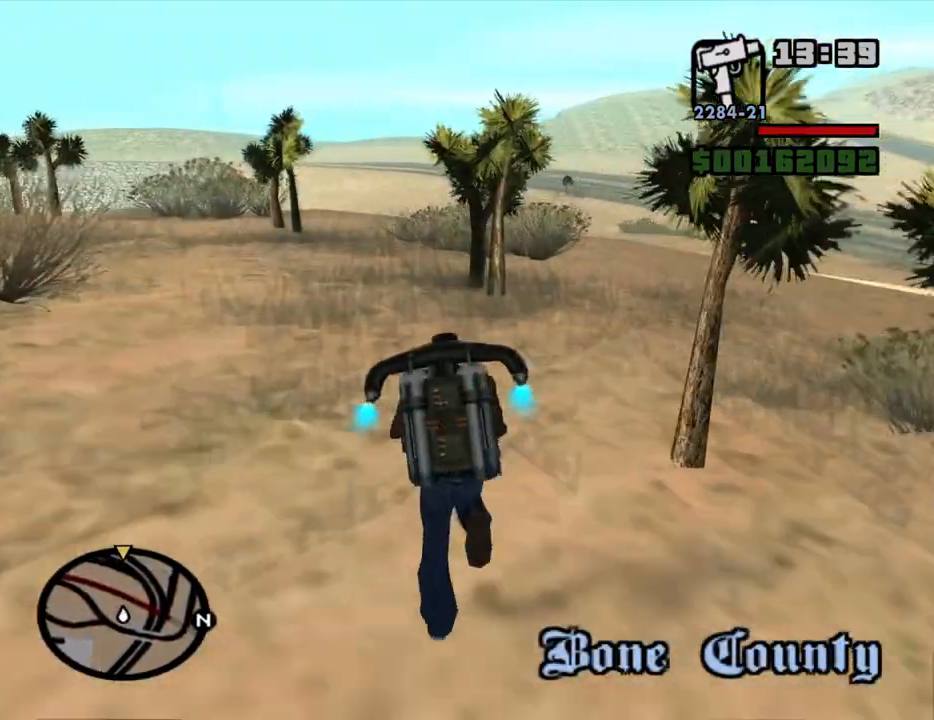
{"keys": ["d", "space", "w"], "mouse": [], "events": [[250, "d", "down"]]}
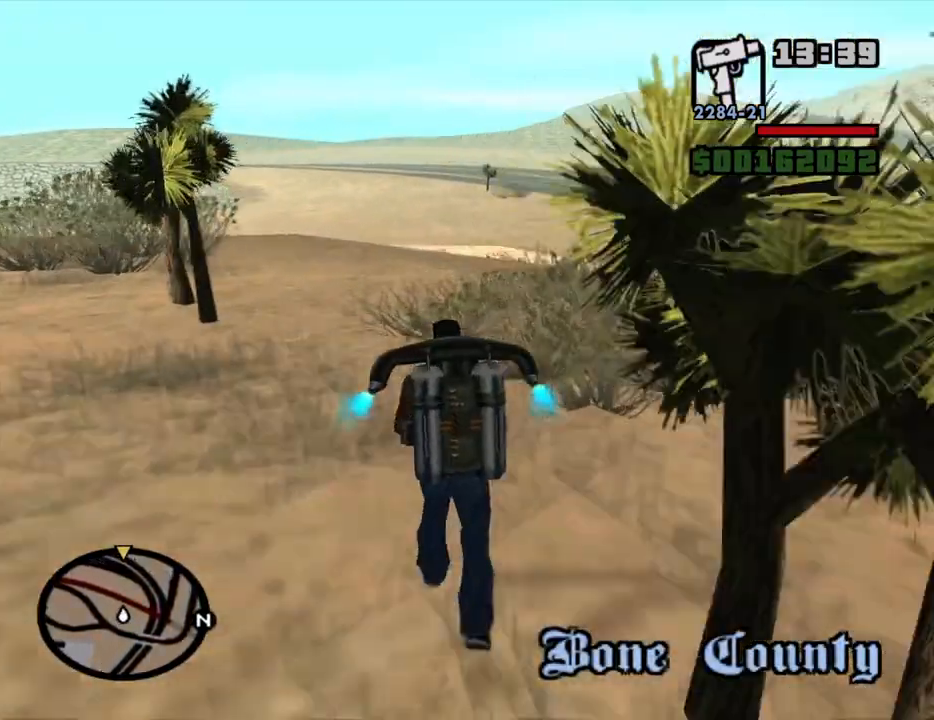
{"keys": ["space", "w"], "mouse": [], "events": [[84, "d", "up"]]}
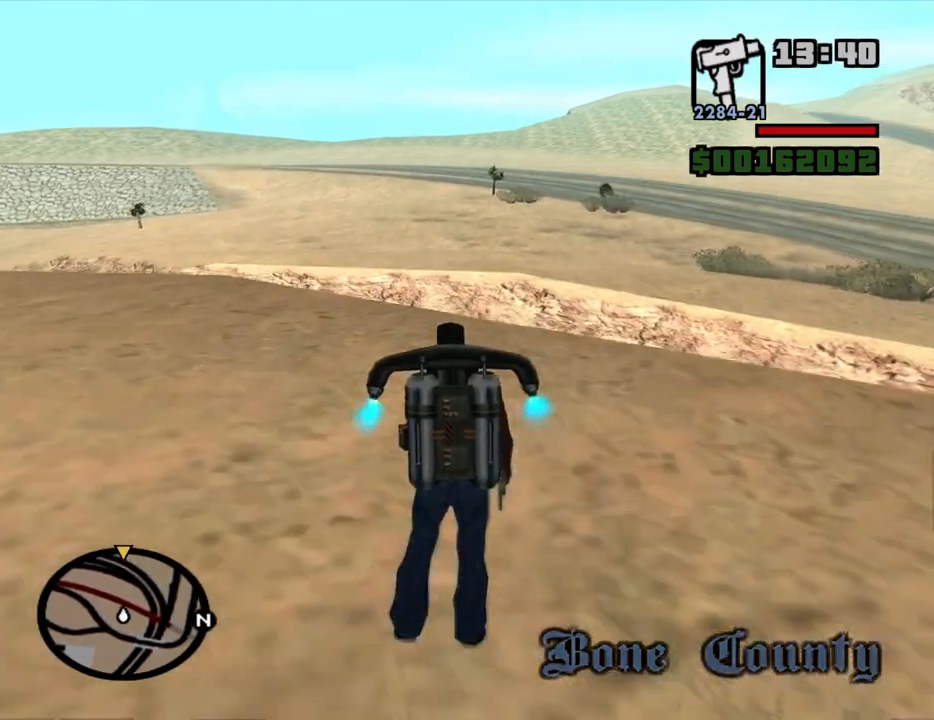
{"keys": ["space", "w"], "mouse": [], "events": []}
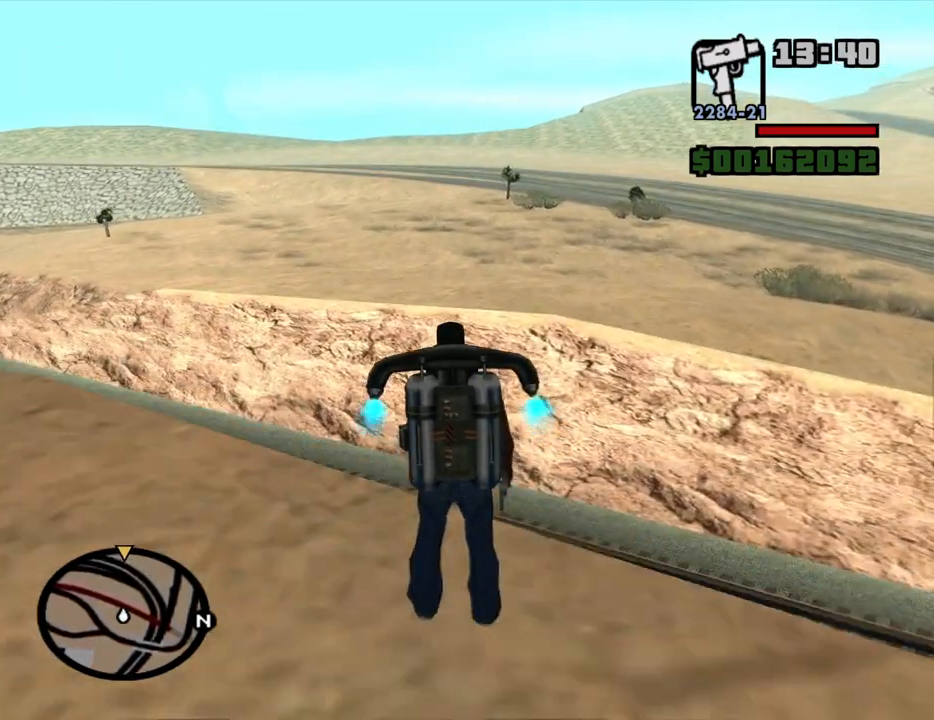
{"keys": ["space", "w"], "mouse": [], "events": []}
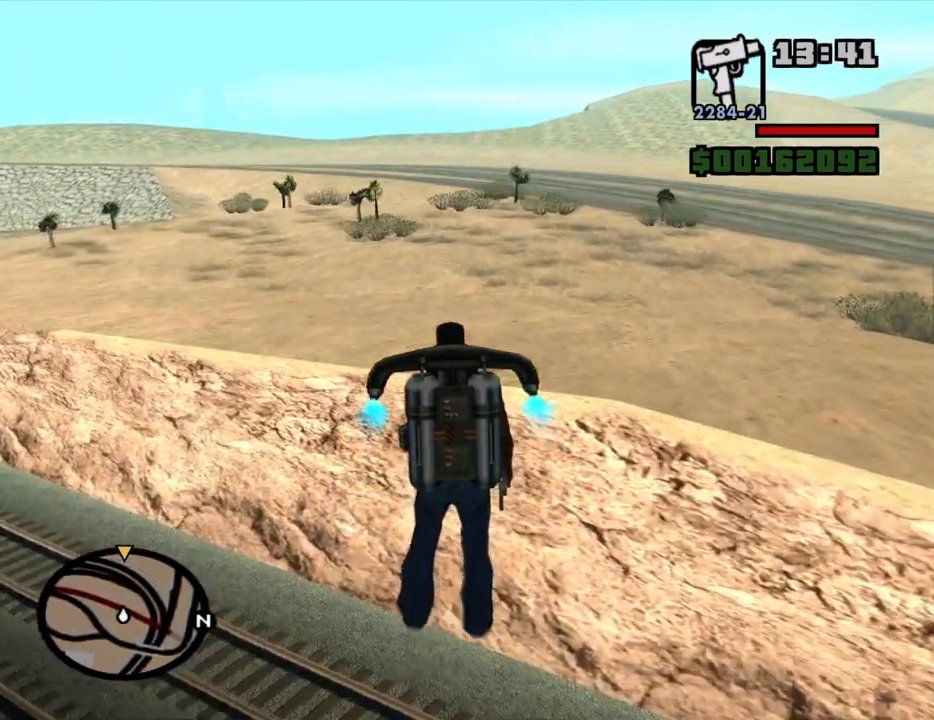
{"keys": ["space", "w"], "mouse": [], "events": []}
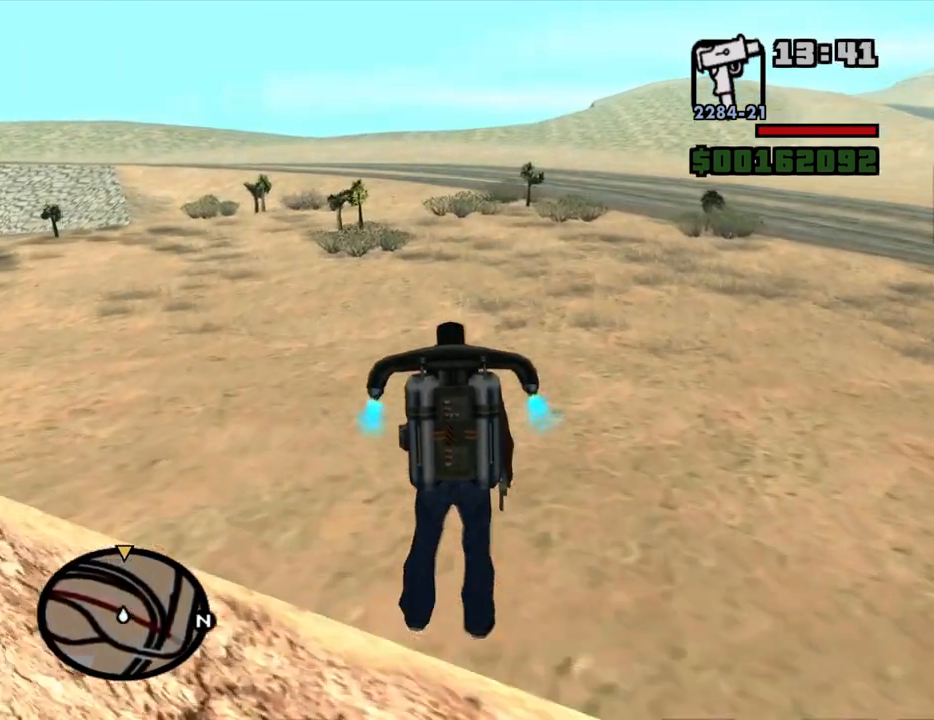
{"keys": ["space", "w"], "mouse": [], "events": []}
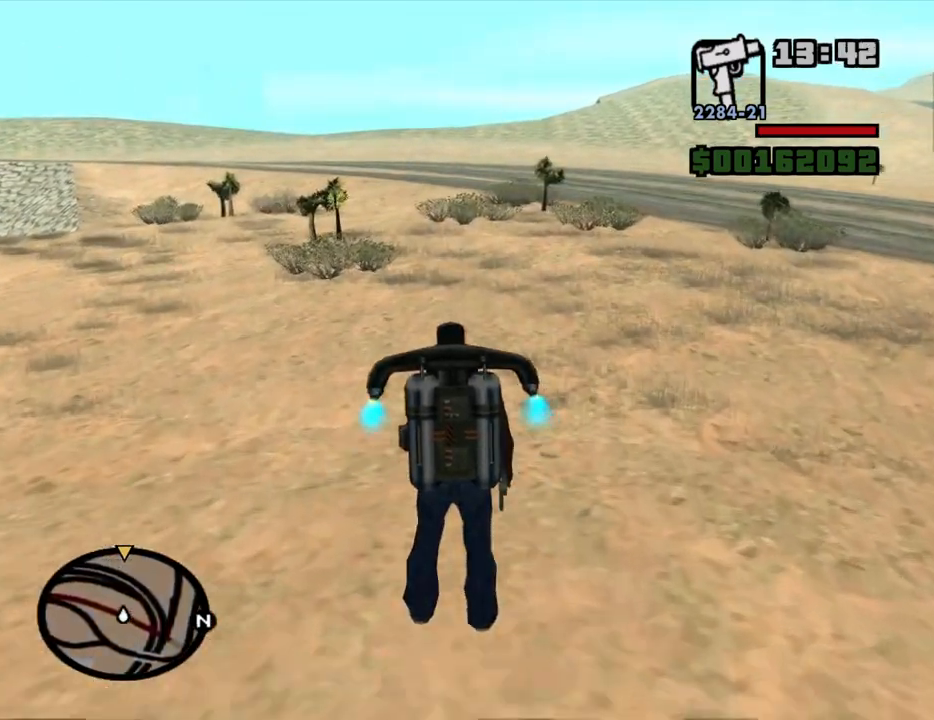
{"keys": ["space", "w"], "mouse": [], "events": []}
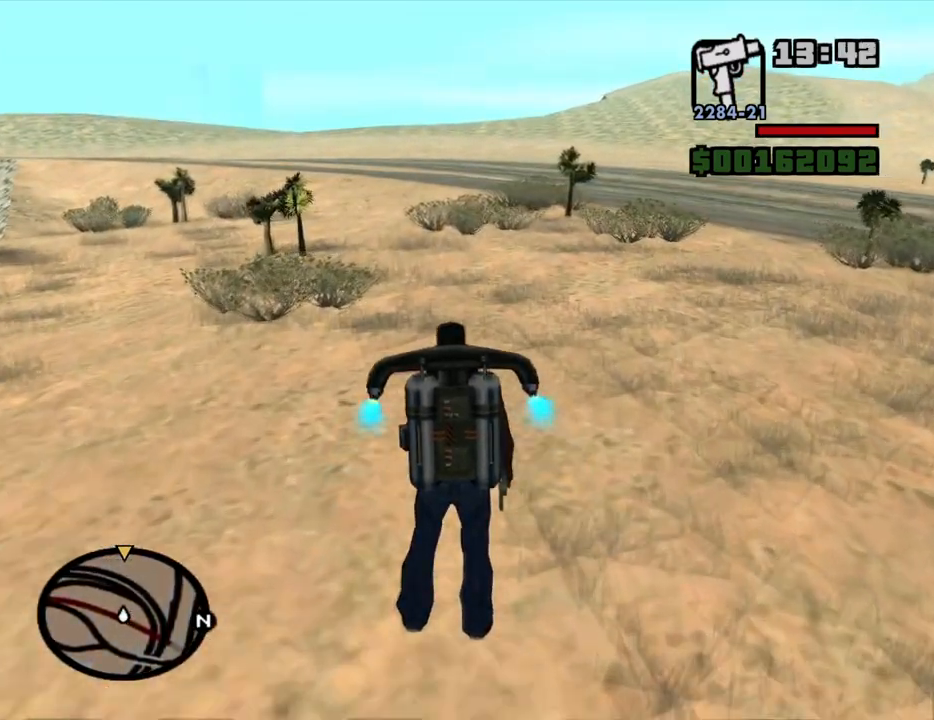
{"keys": ["space", "w"], "mouse": [], "events": [[184, "a", "down"], [367, "a", "up"]]}
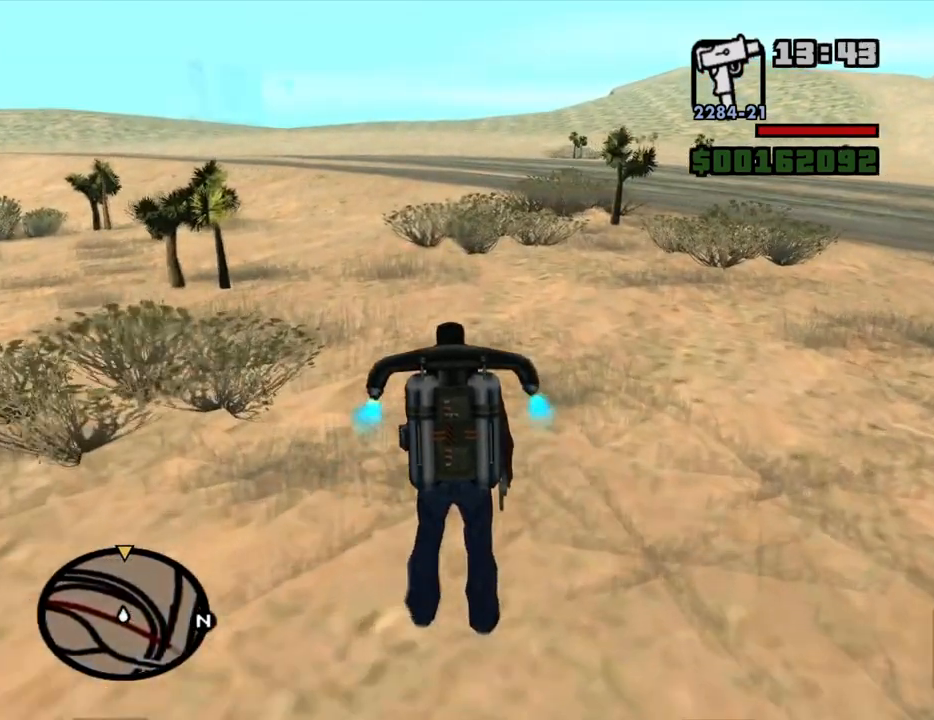
{"keys": ["space", "w"], "mouse": [], "events": []}
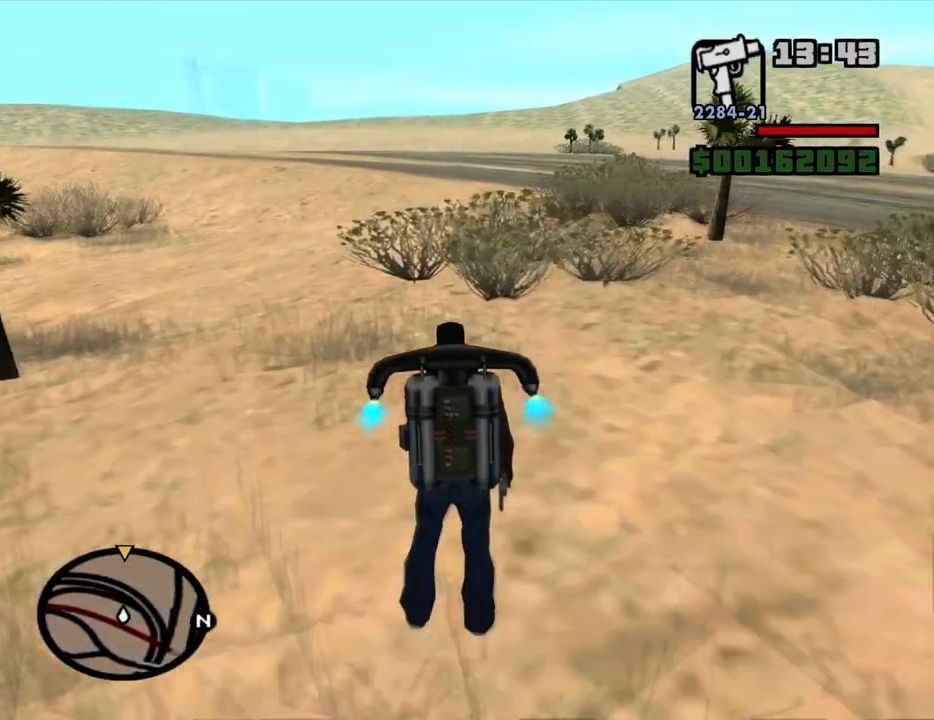
{"keys": ["space", "w"], "mouse": [], "events": []}
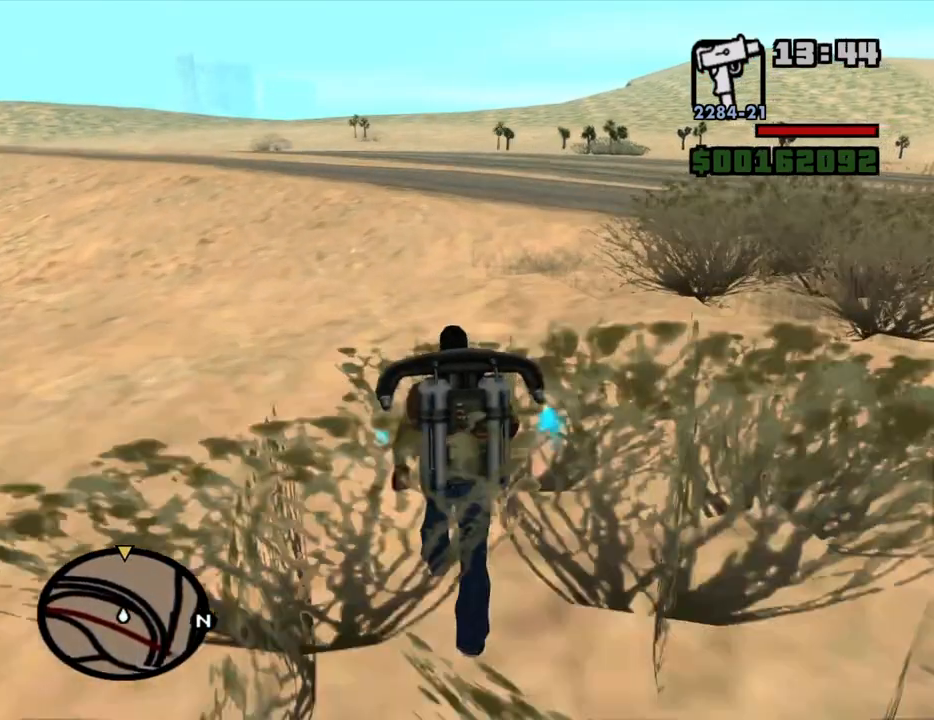
{"keys": ["space", "w"], "mouse": [], "events": []}
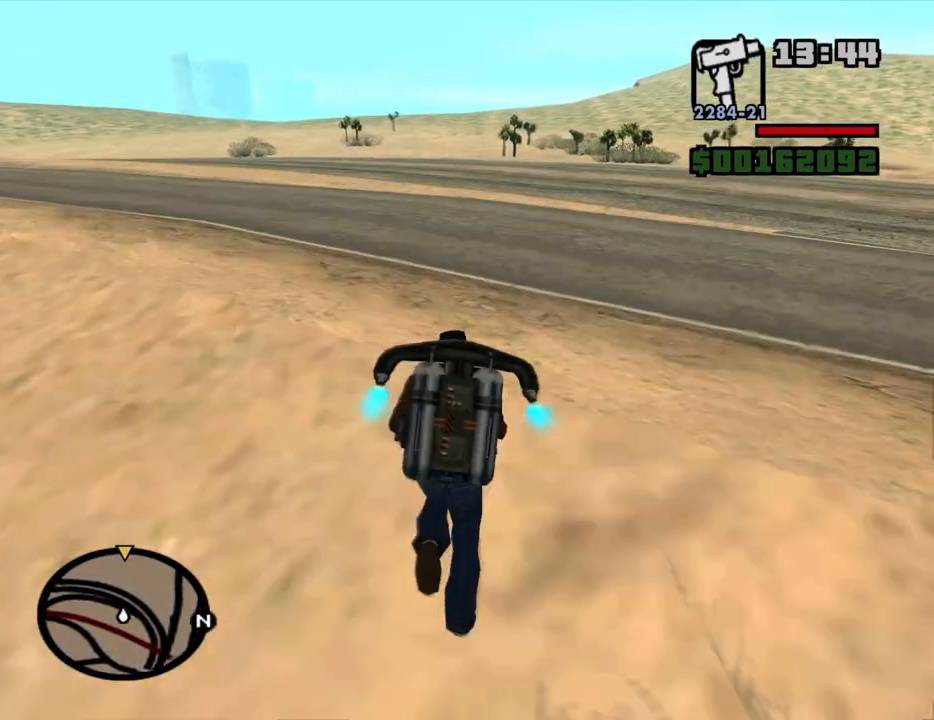
{"keys": ["space", "w"], "mouse": [], "events": []}
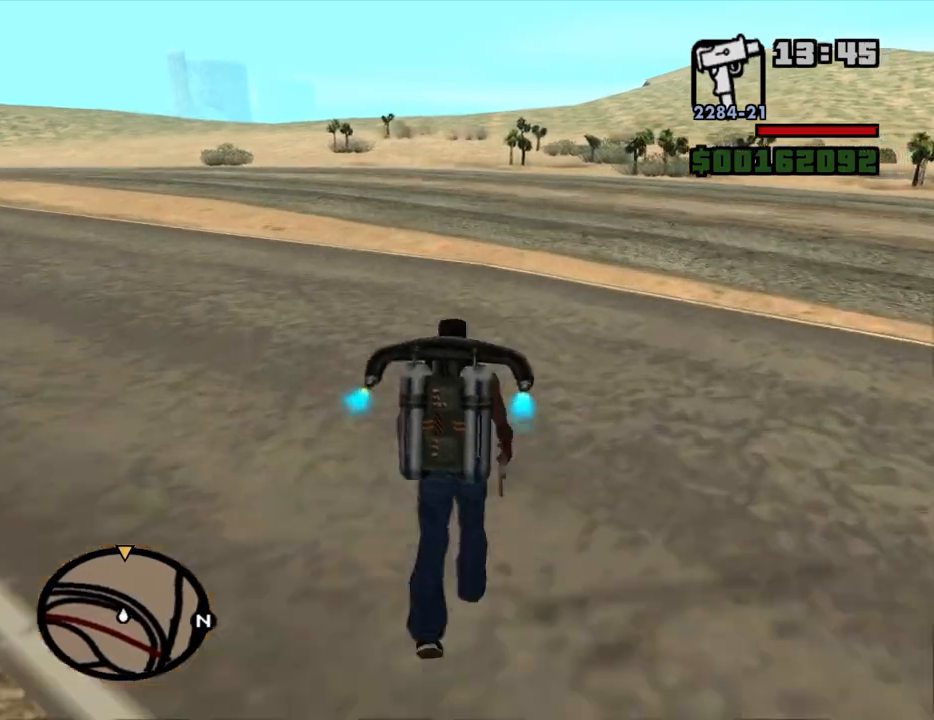
{"keys": ["space", "w"], "mouse": [], "events": []}
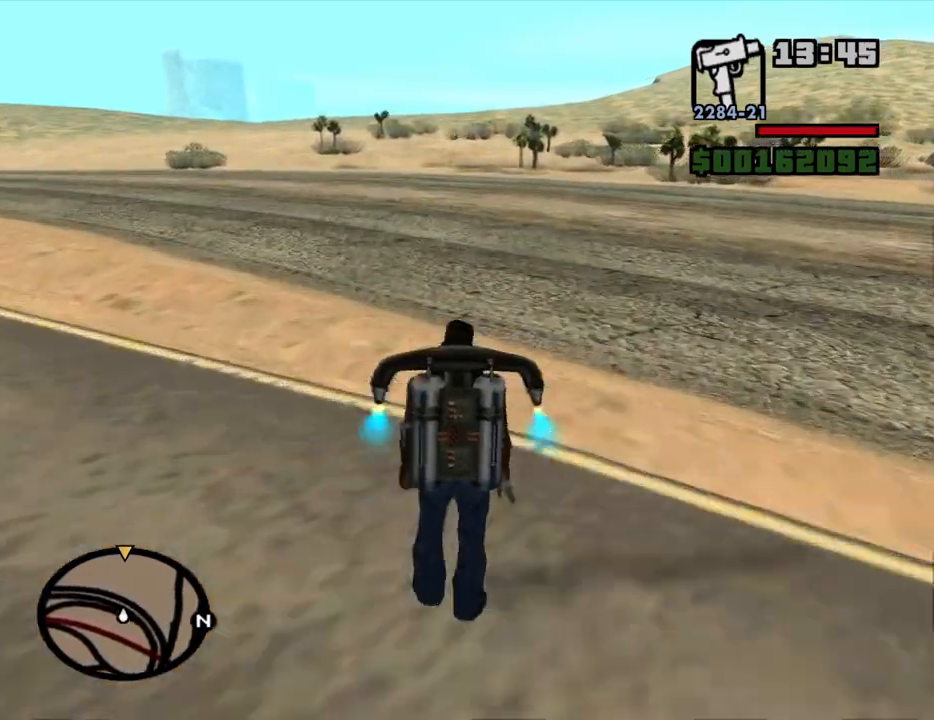
{"keys": ["space", "w"], "mouse": [], "events": []}
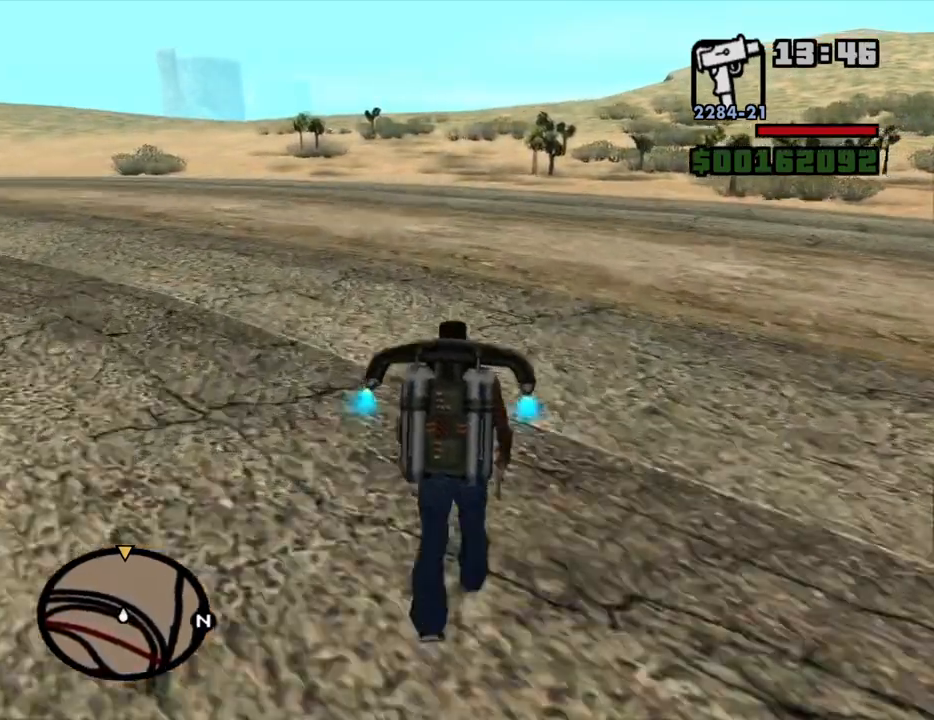
{"keys": ["space", "w"], "mouse": [], "events": []}
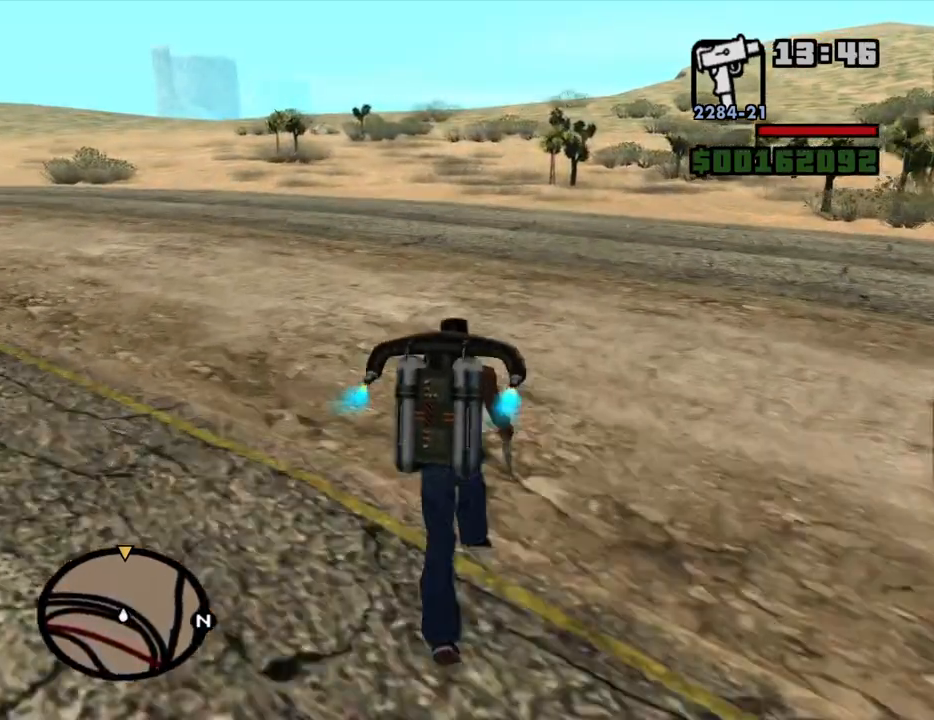
{"keys": ["space", "w"], "mouse": [], "events": []}
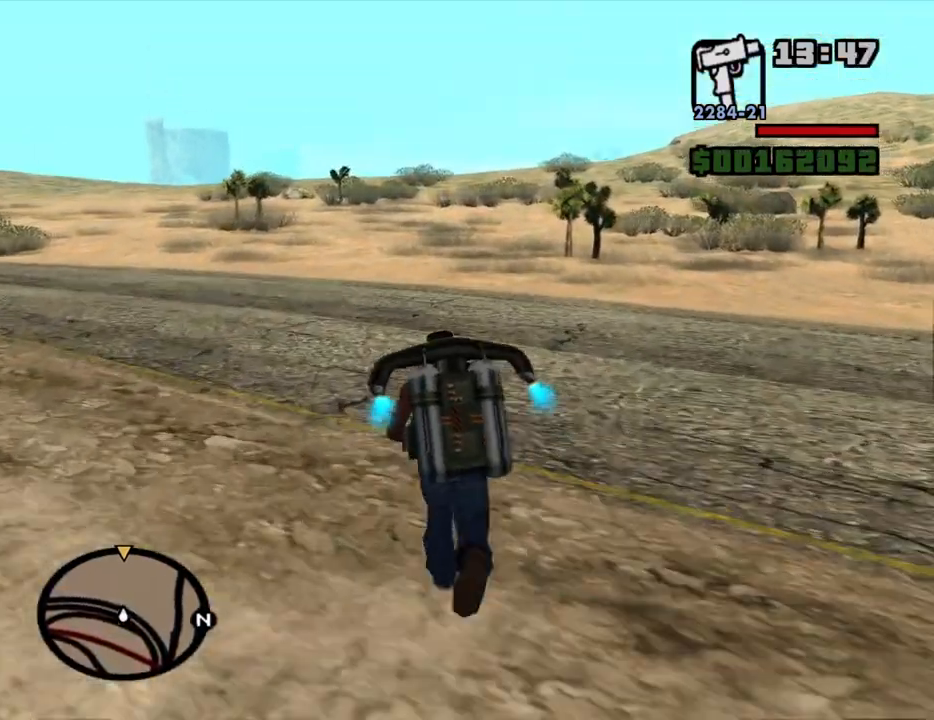
{"keys": ["space", "w"], "mouse": ["right"], "events": [[317, "mouse_right", "down"], [450, "mouse_right", "up"], [500, "mouse_right", "down"]]}
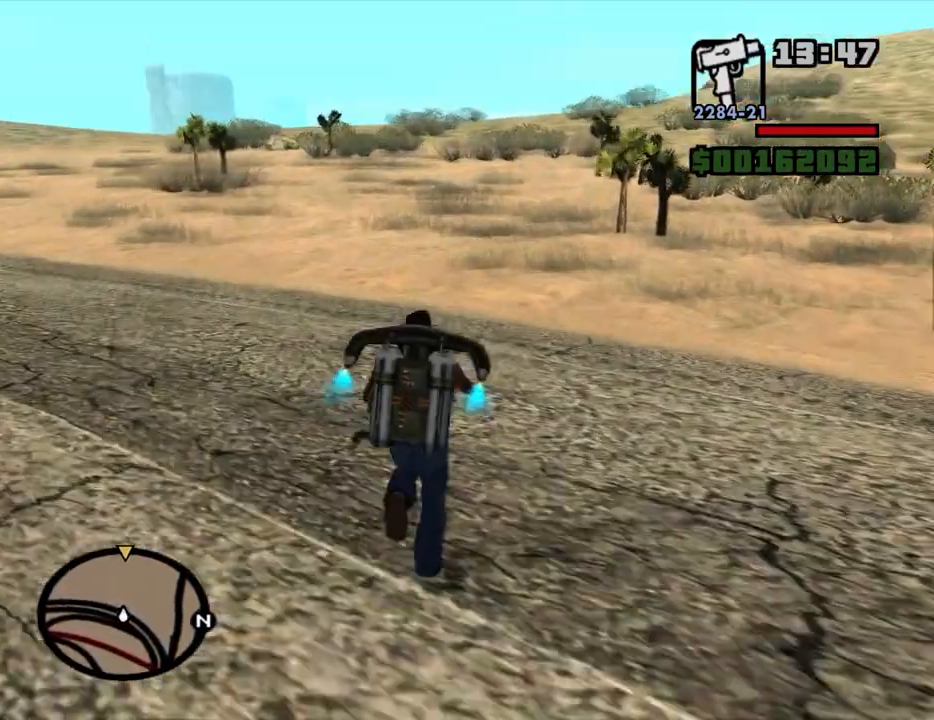
{"keys": ["space", "w"], "mouse": [], "events": [[150, "mouse_right", "up"], [184, "mouse_right", "down"], [284, "mouse_right", "up"], [384, "mouse_right", "down"], [417, "mouse_right", "up"]]}
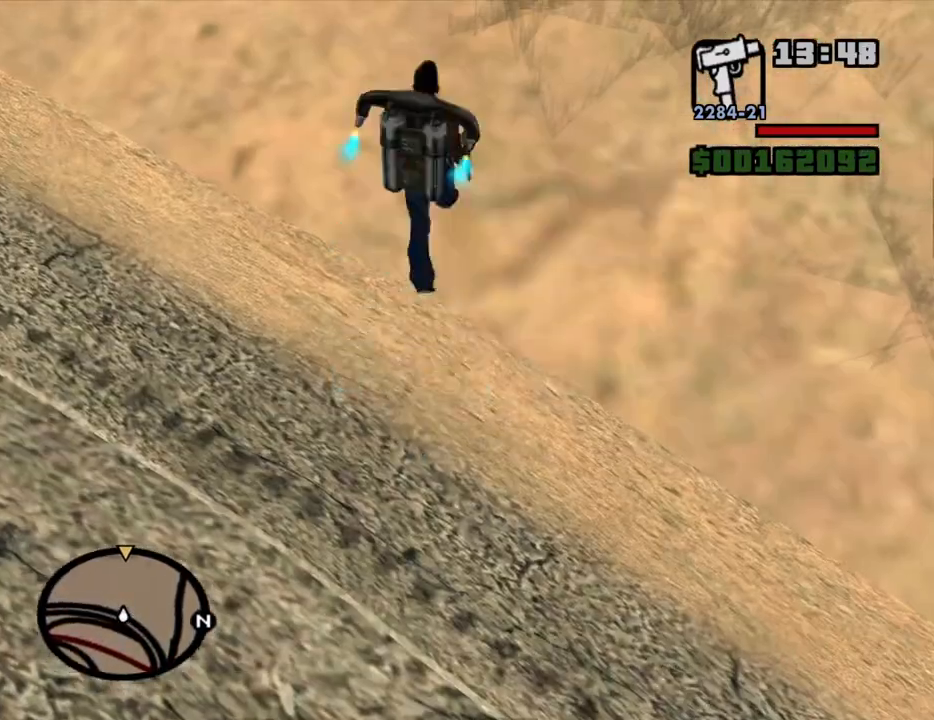
{"keys": ["space", "w"], "mouse": ["right"], "events": [[17, "mouse_right", "down"], [117, "mouse_right", "up"], [167, "mouse_right", "down"], [250, "mouse_right", "up"], [300, "mouse_right", "down"], [400, "mouse_right", "up"], [484, "mouse_right", "down"]]}